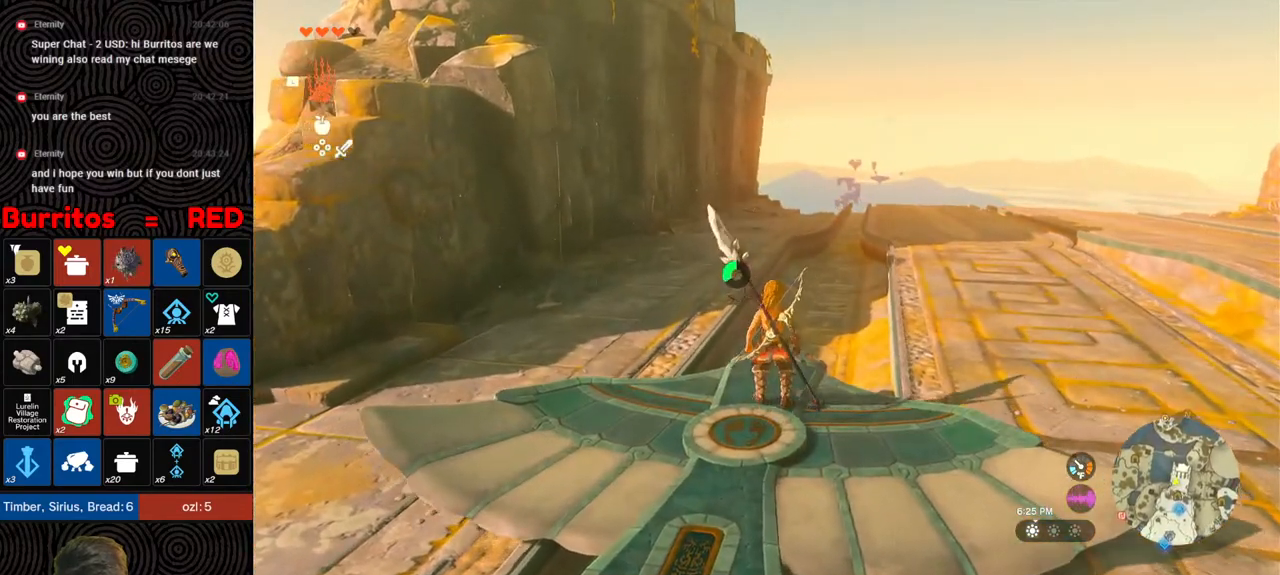
Gameplay with a controller (Nintendo layout); each line is a JSON object with the inputs held at the frame after it. "events" lists button and stick changes between this image and that frame as [ms after this image, input, new state], when the widget could be followed in between. Not read: L3 R3.
{"buttons": [], "left_stick": "center", "right_stick": "center", "events": []}
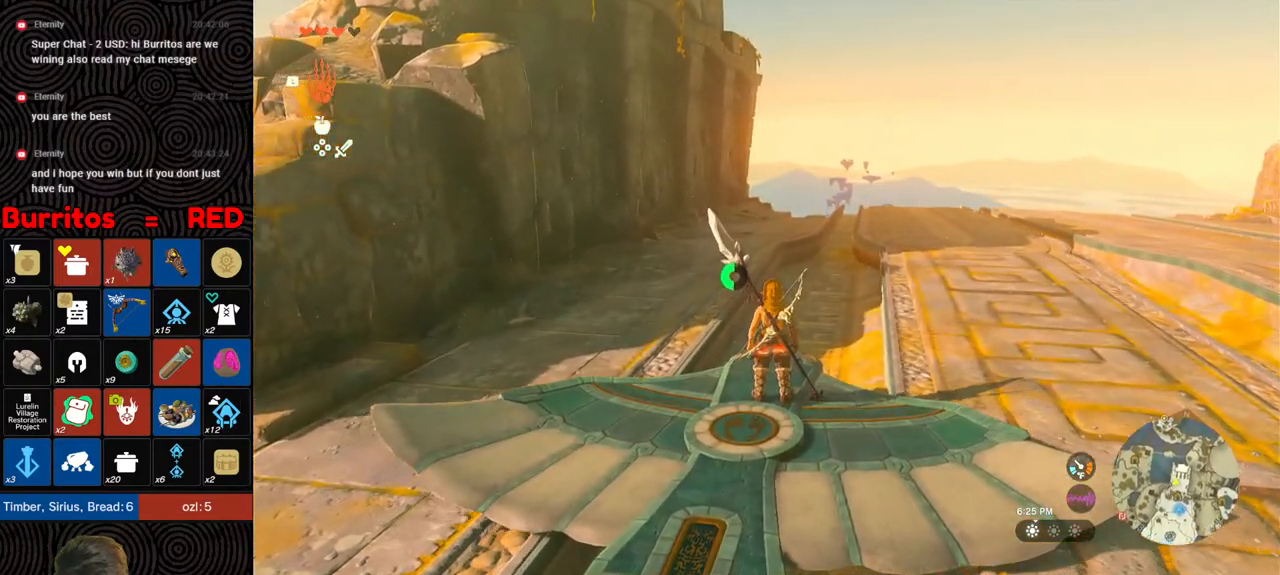
{"buttons": [], "left_stick": "center", "right_stick": "down", "events": [[150, "right_stick", "down-right"], [183, "left_stick", "left"], [283, "left_stick", "down-left"], [450, "right_stick", "down"], [500, "left_stick", "center"]]}
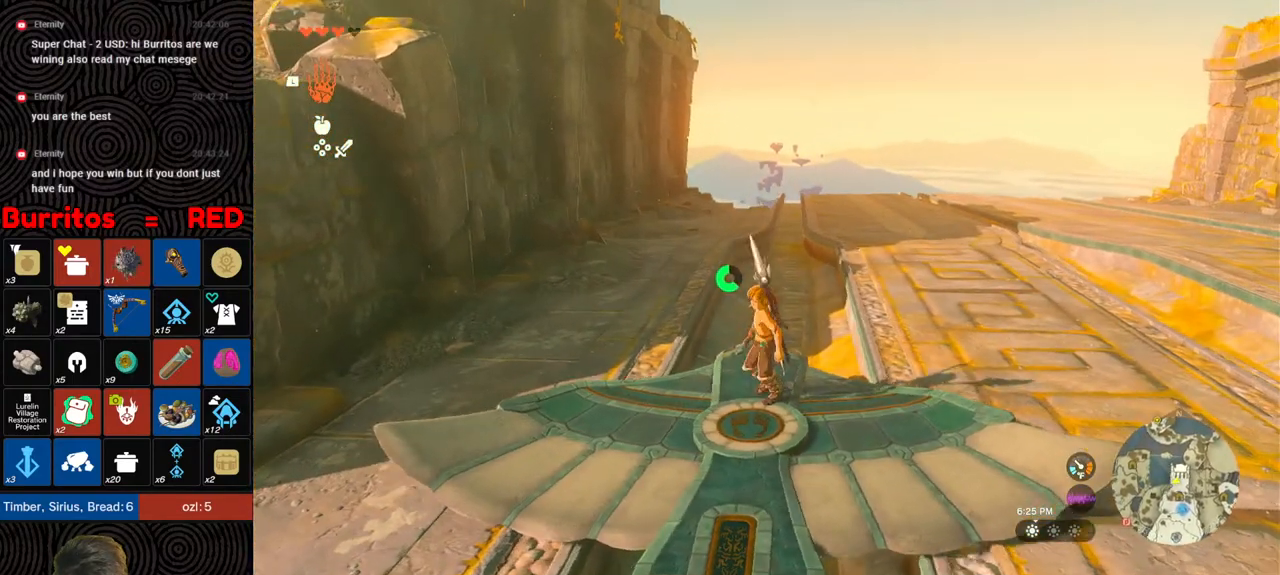
{"buttons": [], "left_stick": "center", "right_stick": "down", "events": [[67, "right_stick", "center"], [317, "right_stick", "down"], [417, "left_stick", "up"], [467, "left_stick", "center"]]}
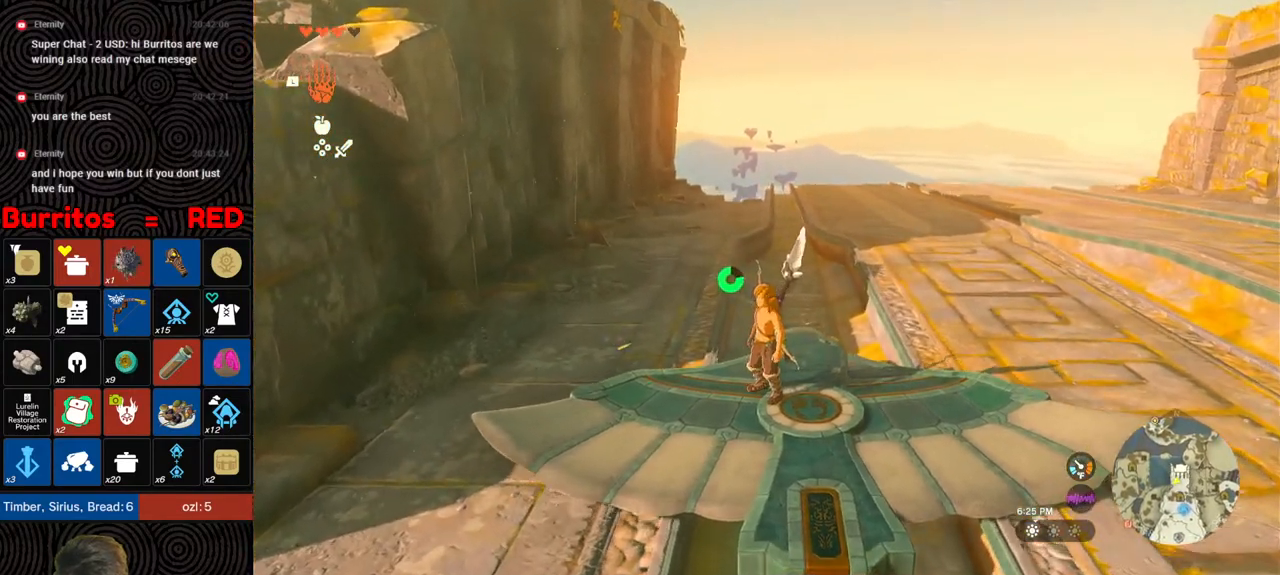
{"buttons": [], "left_stick": "center", "right_stick": "center", "events": [[233, "right_stick", "center"]]}
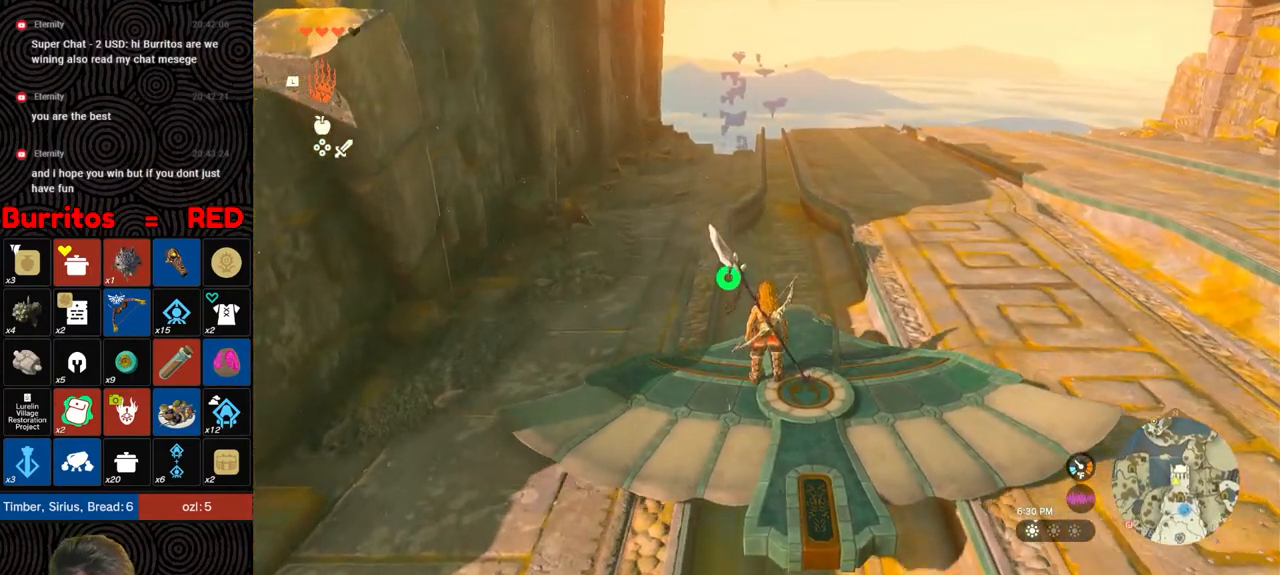
{"buttons": [], "left_stick": "center", "right_stick": "center", "events": []}
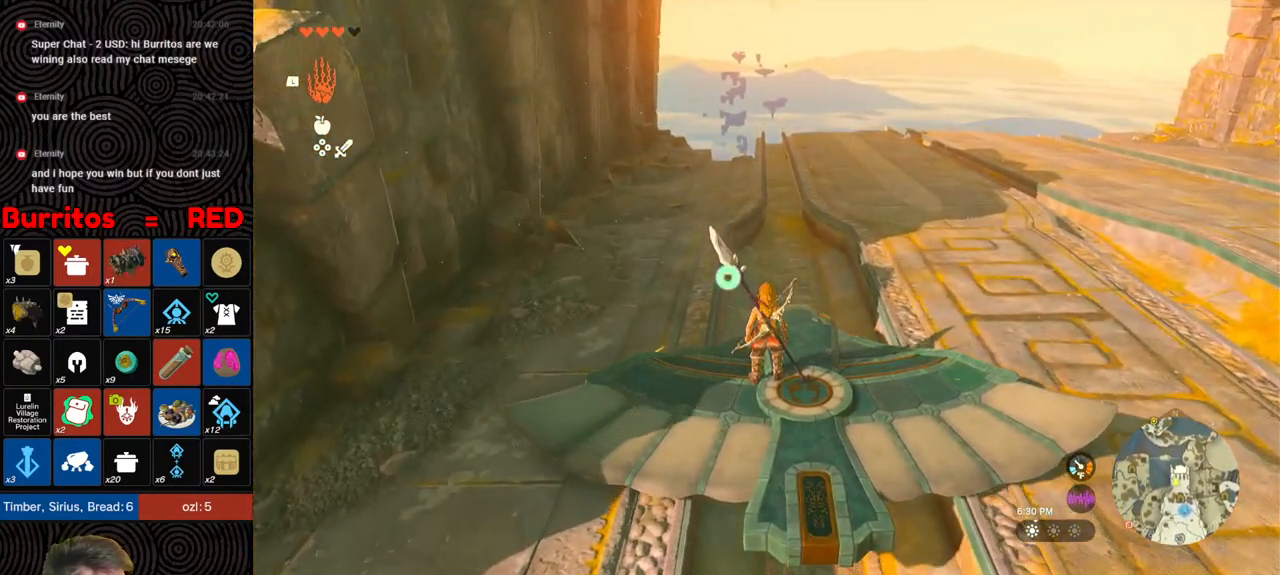
{"buttons": [], "left_stick": "center", "right_stick": "center", "events": []}
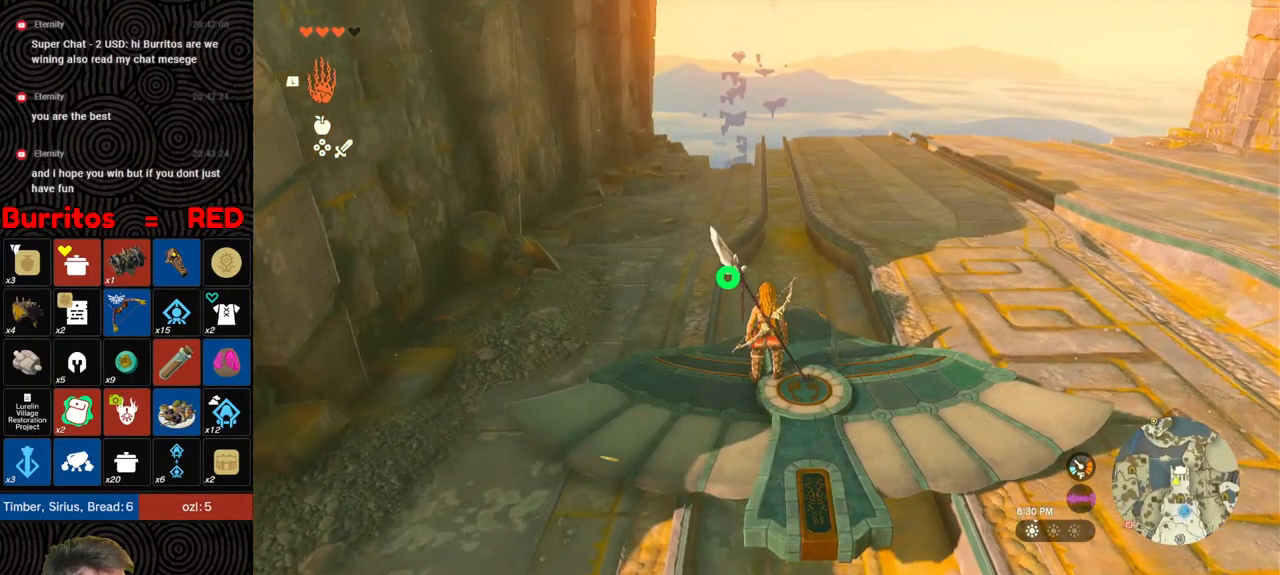
{"buttons": [], "left_stick": "center", "right_stick": "center", "events": []}
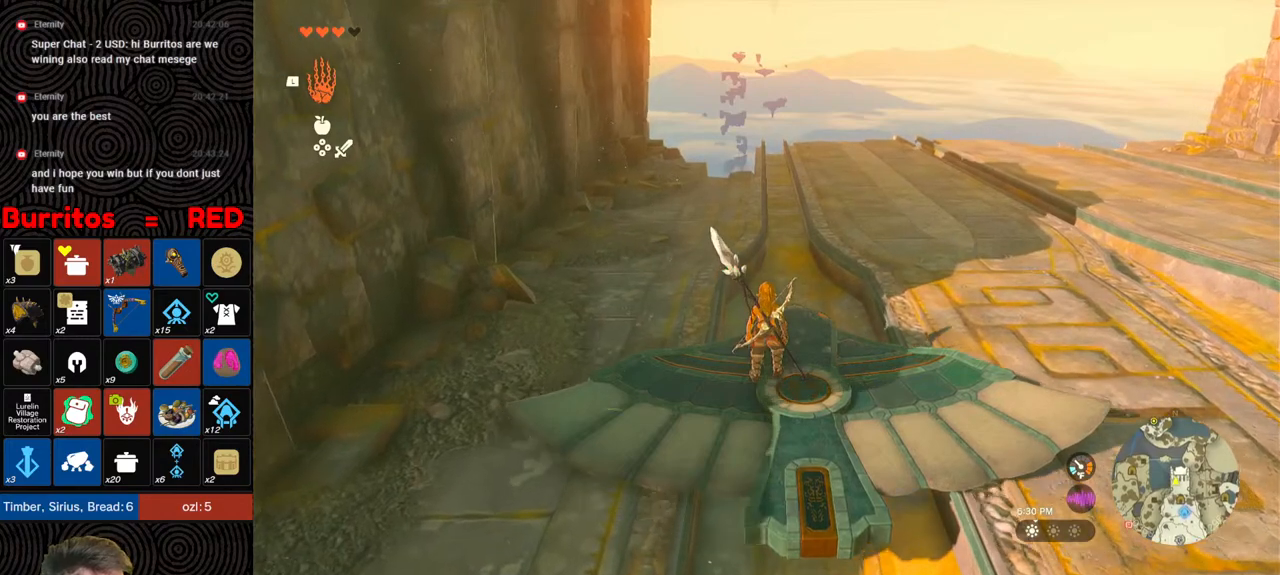
{"buttons": [], "left_stick": "center", "right_stick": "center", "events": []}
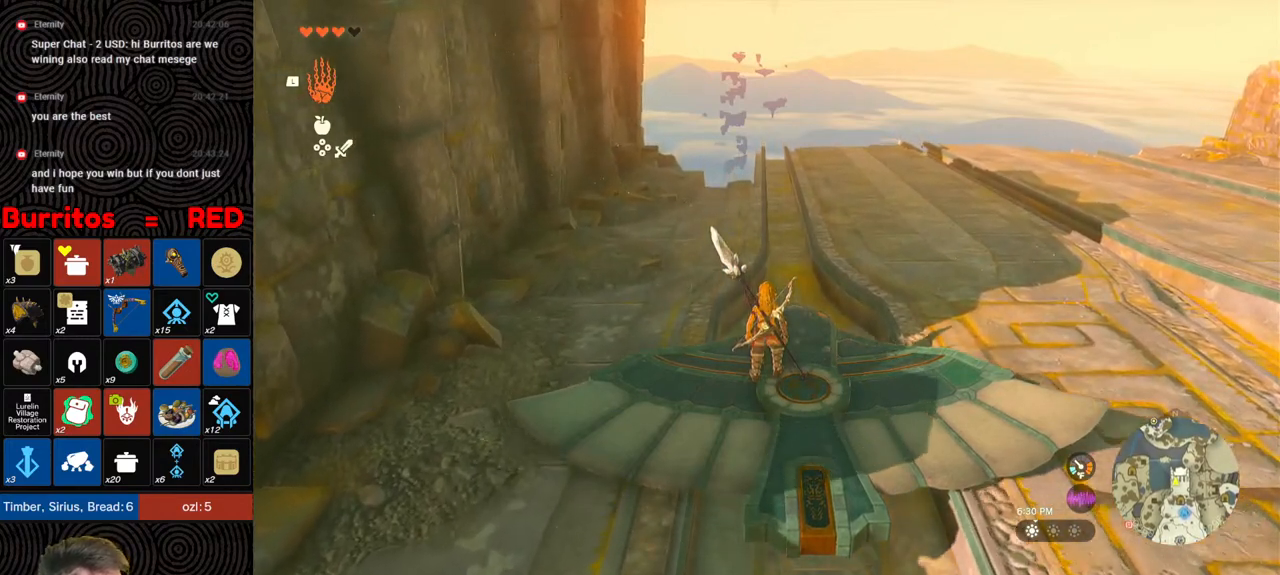
{"buttons": [], "left_stick": "center", "right_stick": "center", "events": []}
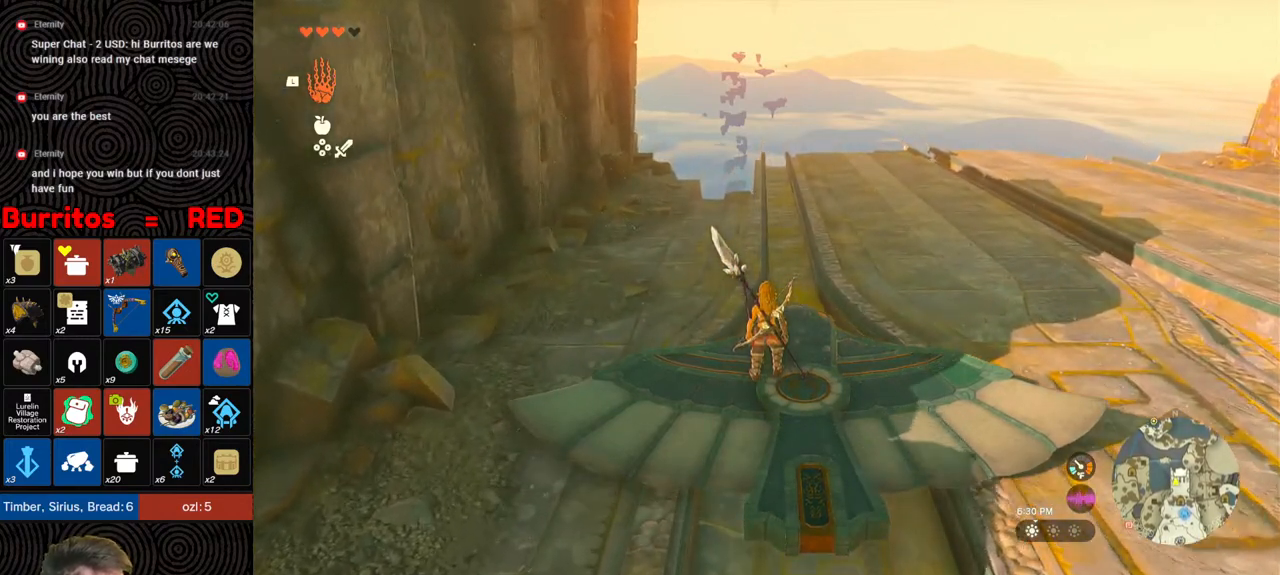
{"buttons": [], "left_stick": "center", "right_stick": "center", "events": []}
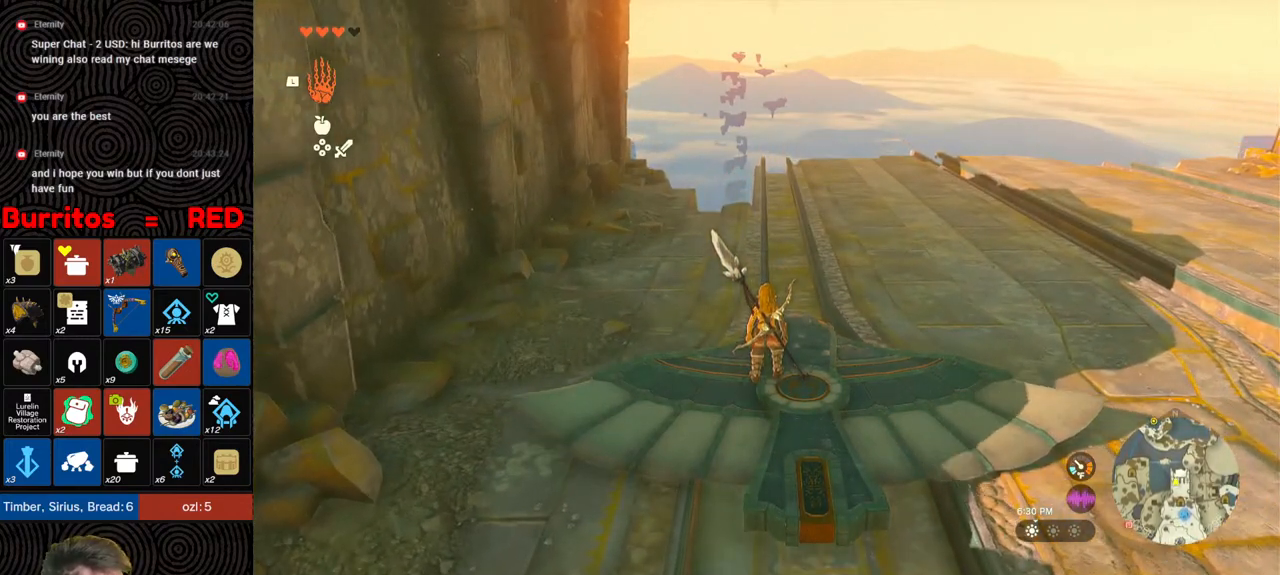
{"buttons": [], "left_stick": "center", "right_stick": "center", "events": []}
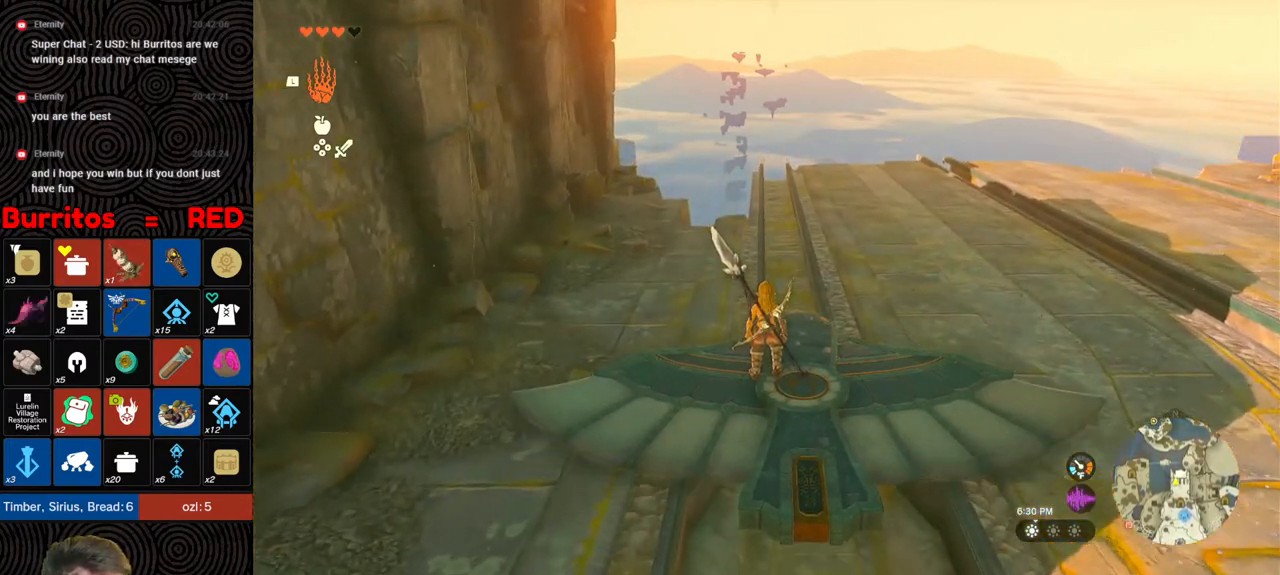
{"buttons": [], "left_stick": "center", "right_stick": "center", "events": []}
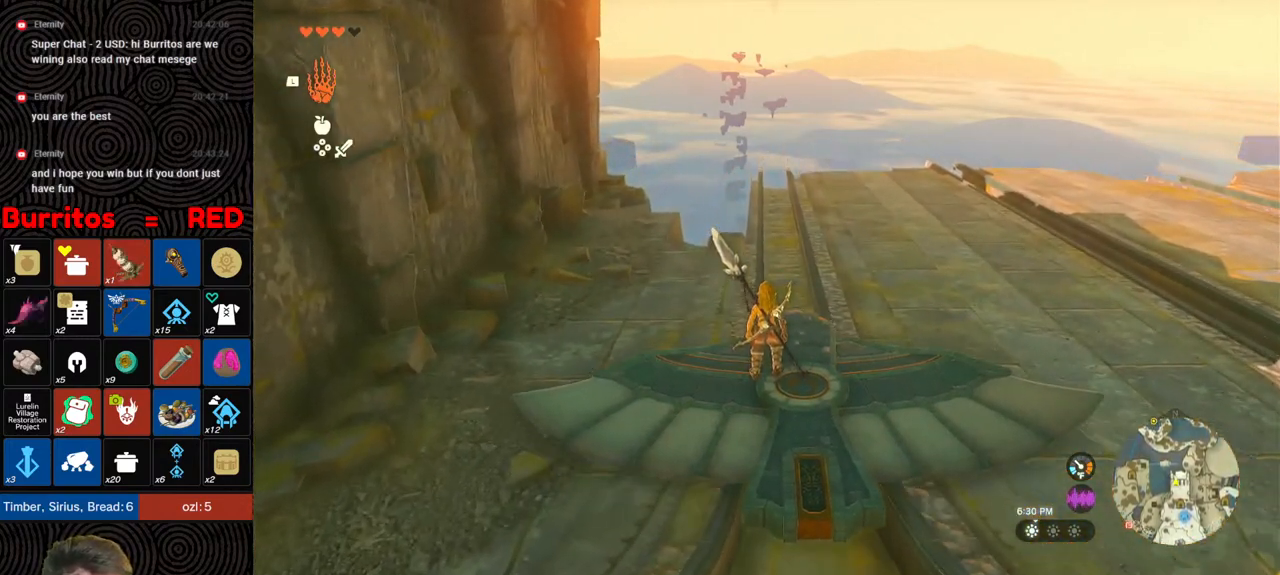
{"buttons": [], "left_stick": "center", "right_stick": "center", "events": []}
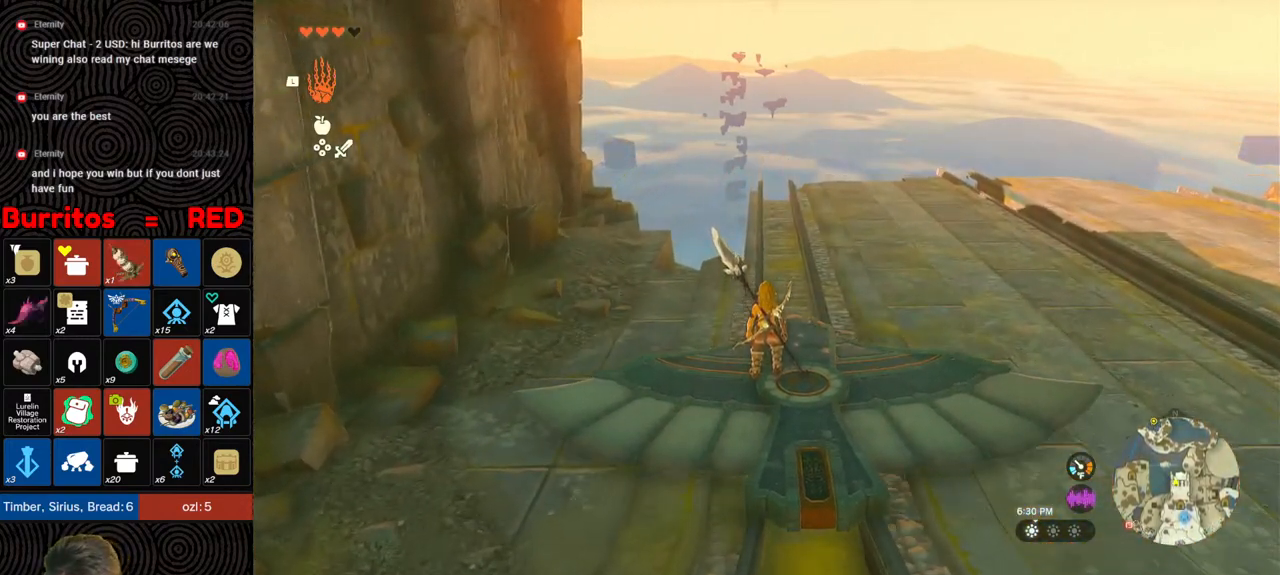
{"buttons": [], "left_stick": "center", "right_stick": "center", "events": []}
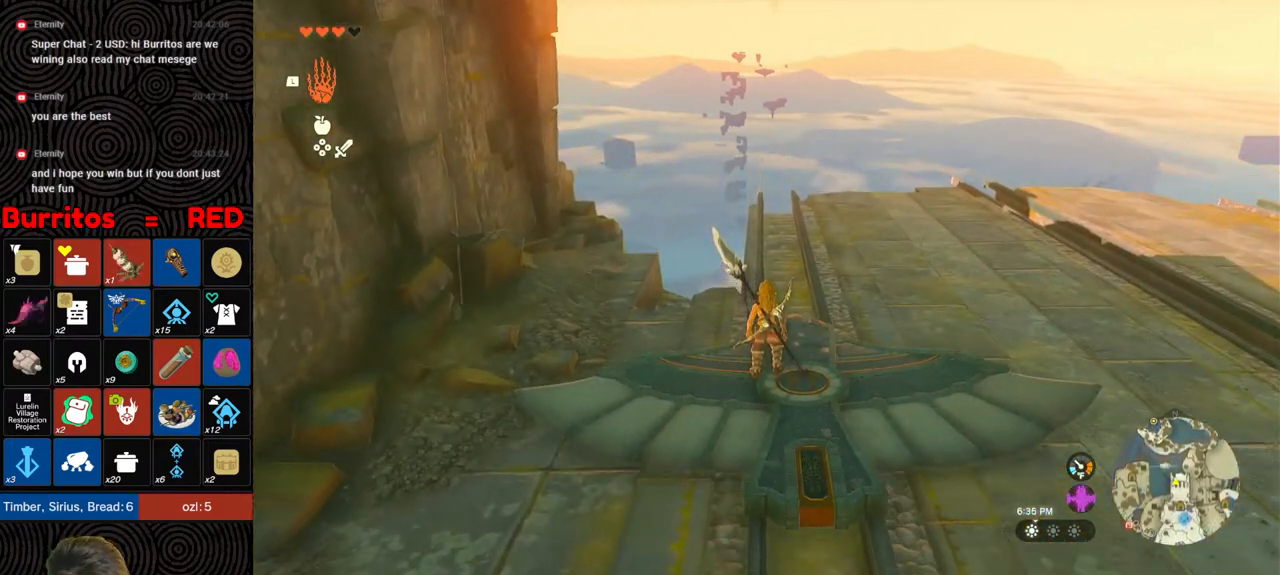
{"buttons": [], "left_stick": "center", "right_stick": "down", "events": [[267, "right_stick", "down"]]}
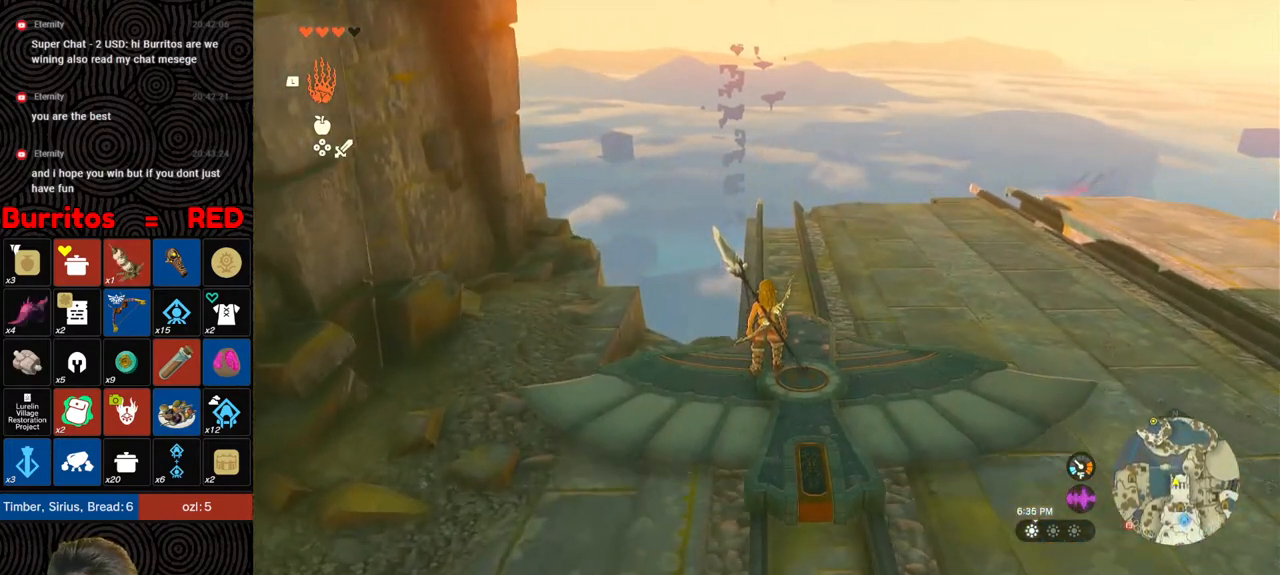
{"buttons": ["L2"], "left_stick": "down-left", "right_stick": "down", "events": [[350, "L2", "down"], [467, "left_stick", "down-left"]]}
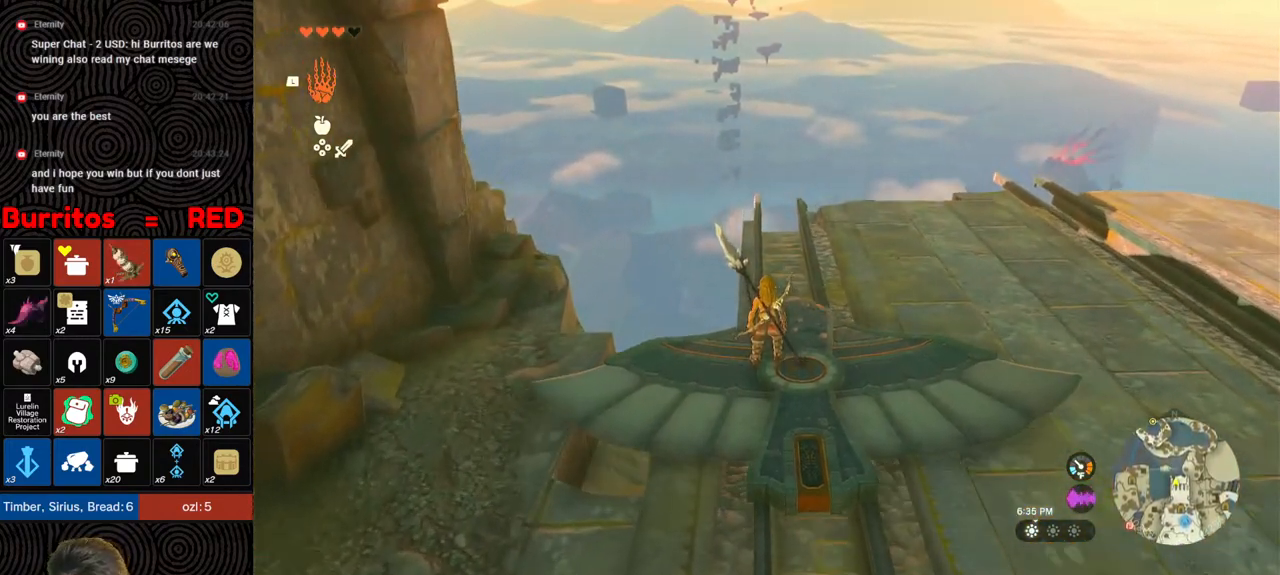
{"buttons": ["L2"], "left_stick": "up-left", "right_stick": "center", "events": [[150, "left_stick", "center"], [250, "right_stick", "center"], [450, "left_stick", "up-left"]]}
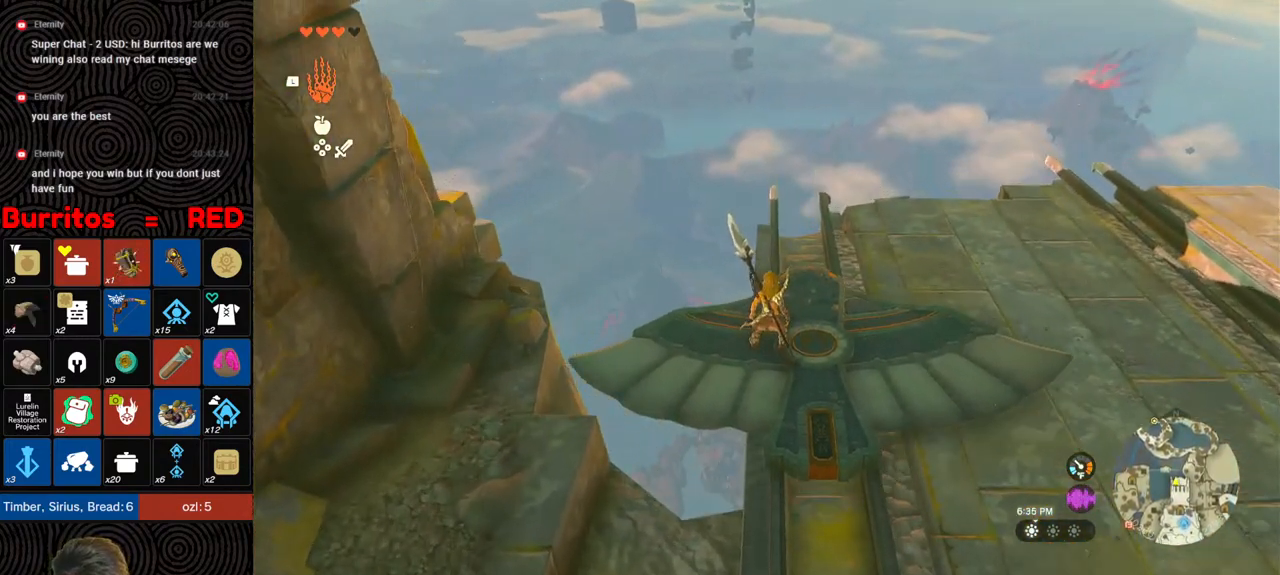
{"buttons": ["L2"], "left_stick": "center", "right_stick": "center", "events": [[83, "left_stick", "center"]]}
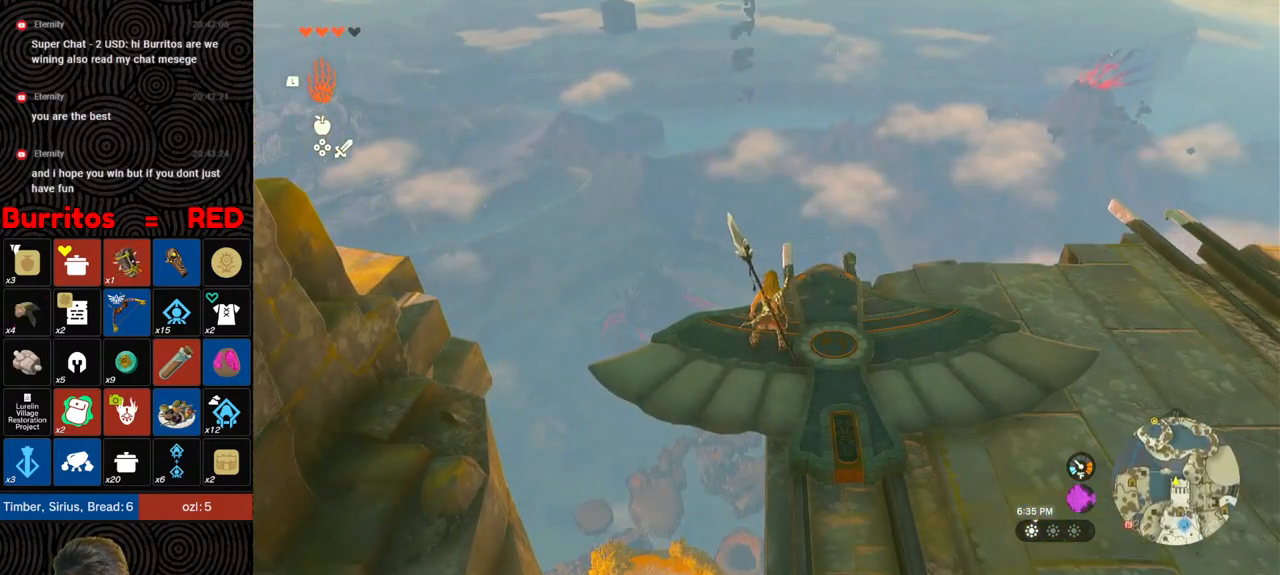
{"buttons": ["L2"], "left_stick": "left", "right_stick": "center", "events": [[417, "left_stick", "left"]]}
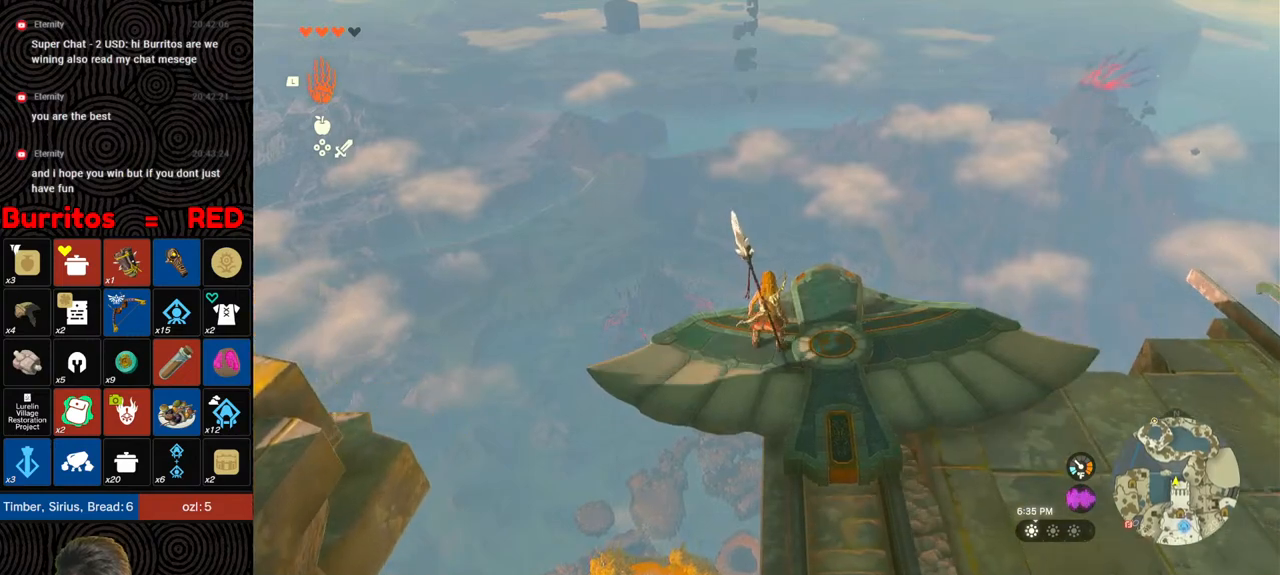
{"buttons": ["L2"], "left_stick": "center", "right_stick": "down-left", "events": [[33, "left_stick", "center"], [500, "right_stick", "down-left"]]}
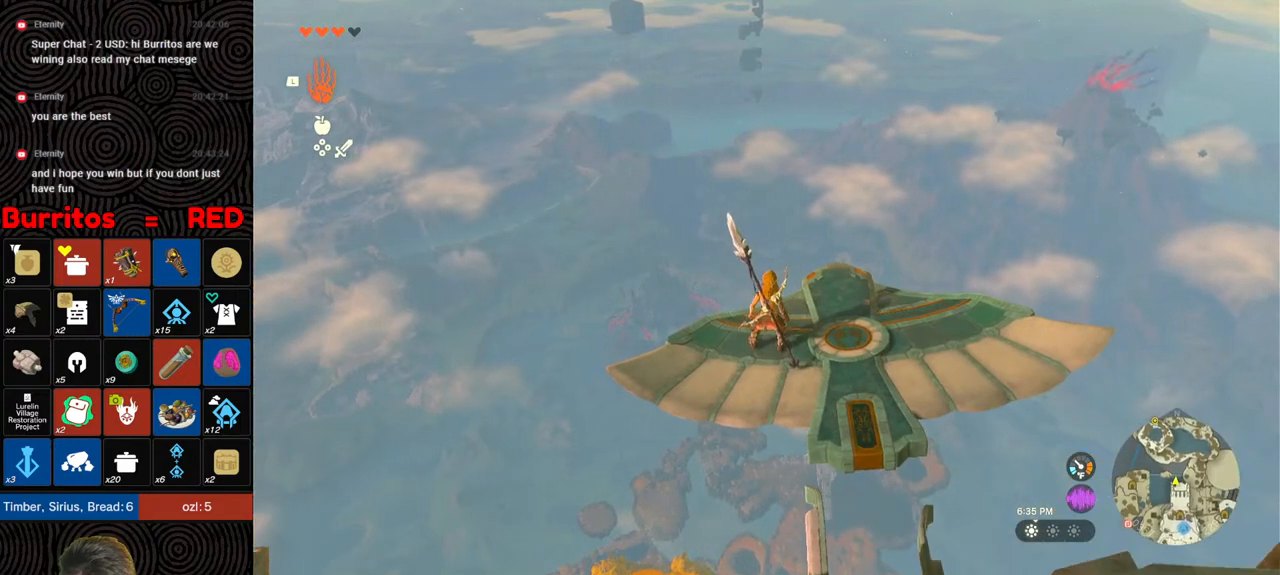
{"buttons": ["L2"], "left_stick": "center", "right_stick": "down-left", "events": []}
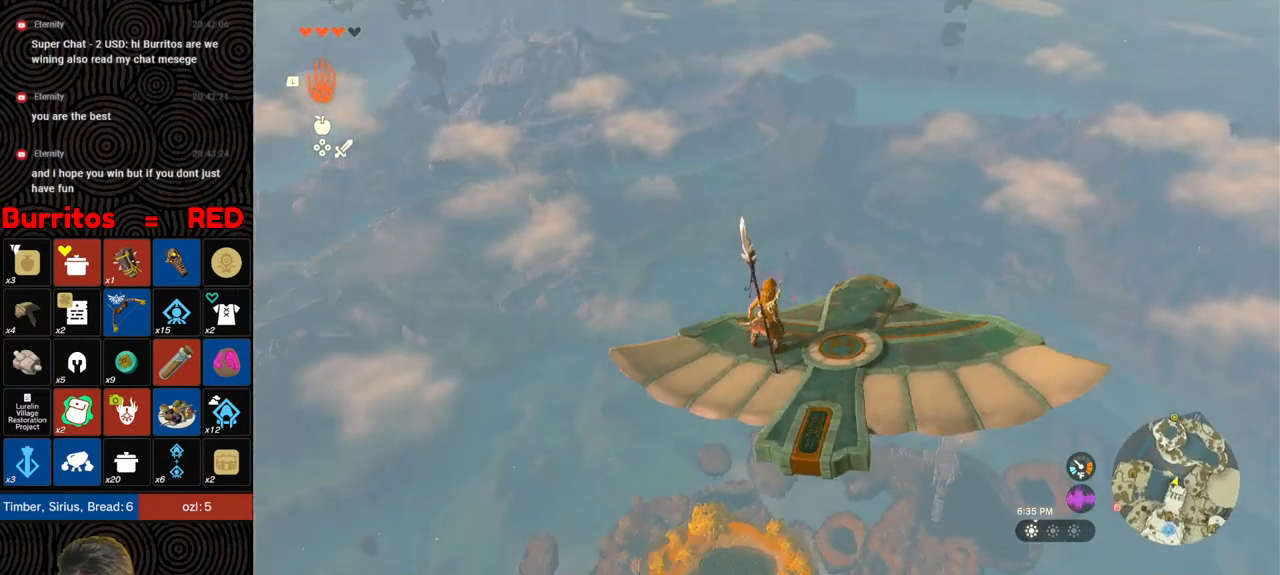
{"buttons": ["L2"], "left_stick": "center", "right_stick": "center", "events": [[17, "right_stick", "center"], [67, "left_stick", "down"], [367, "left_stick", "center"]]}
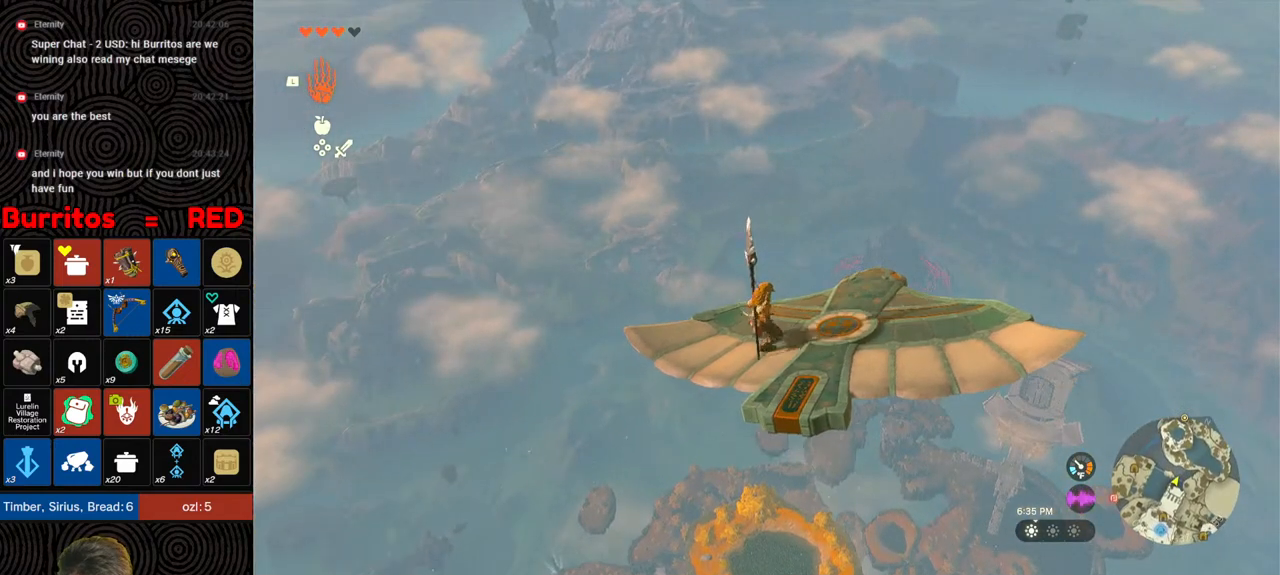
{"buttons": ["L2"], "left_stick": "left", "right_stick": "center", "events": [[100, "right_stick", "down-left"], [433, "right_stick", "center"], [500, "left_stick", "left"]]}
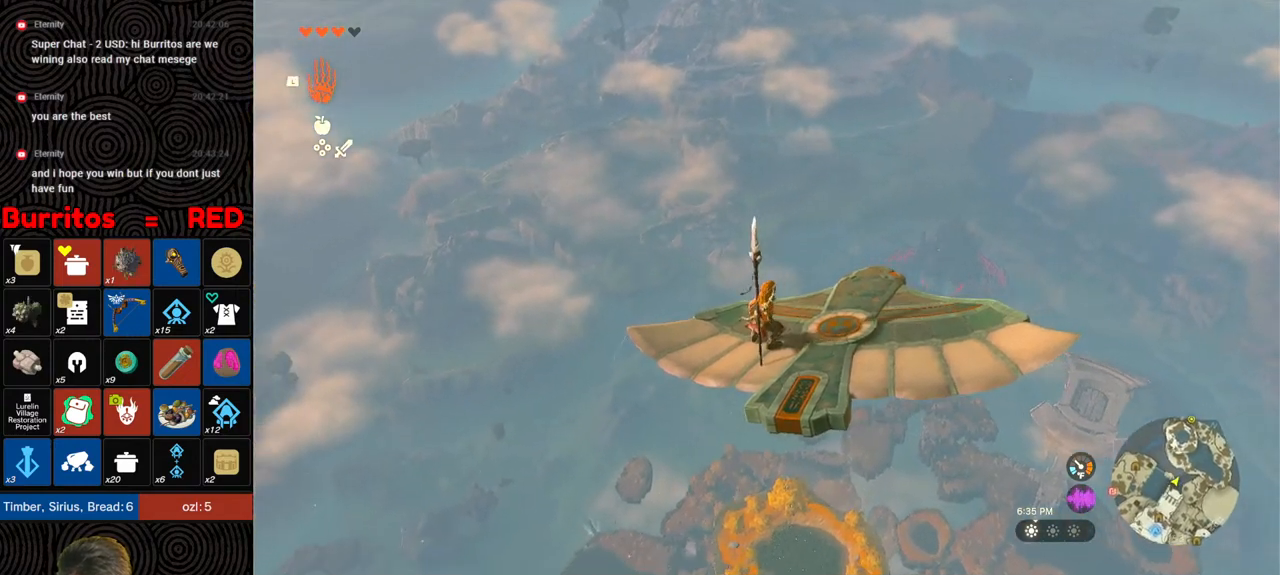
{"buttons": ["L2"], "left_stick": "up-left", "right_stick": "down-left", "events": [[150, "left_stick", "center"], [400, "left_stick", "up-left"], [417, "right_stick", "down-left"]]}
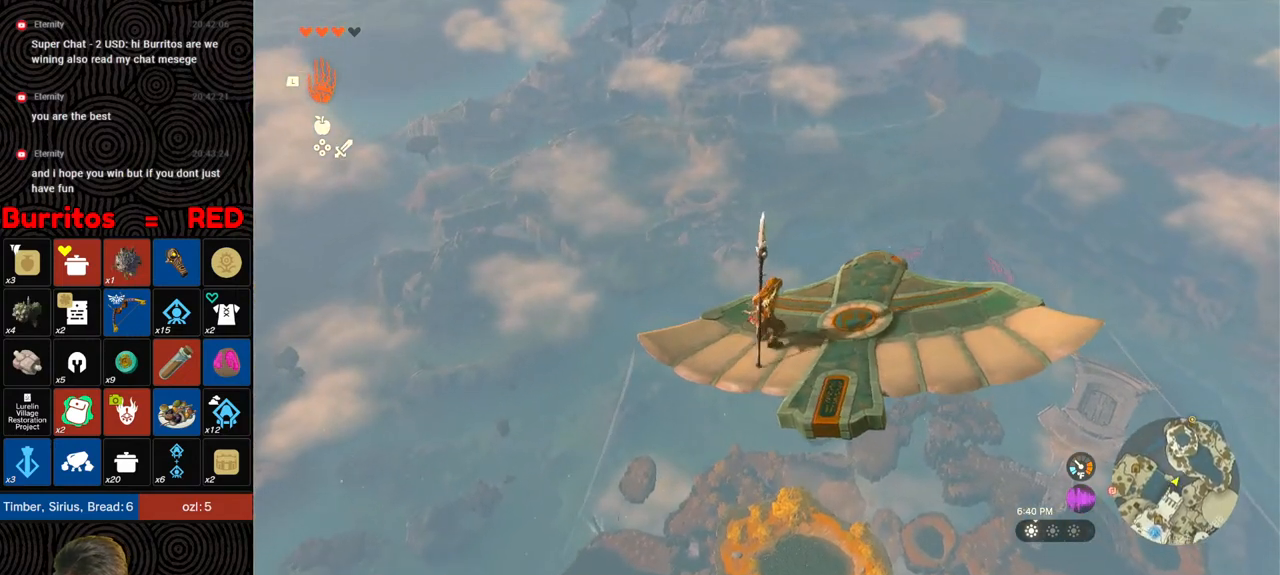
{"buttons": ["L2"], "left_stick": "center", "right_stick": "left", "events": [[17, "left_stick", "center"], [150, "left_stick", "up-left"], [217, "left_stick", "center"], [217, "right_stick", "center"], [450, "right_stick", "left"]]}
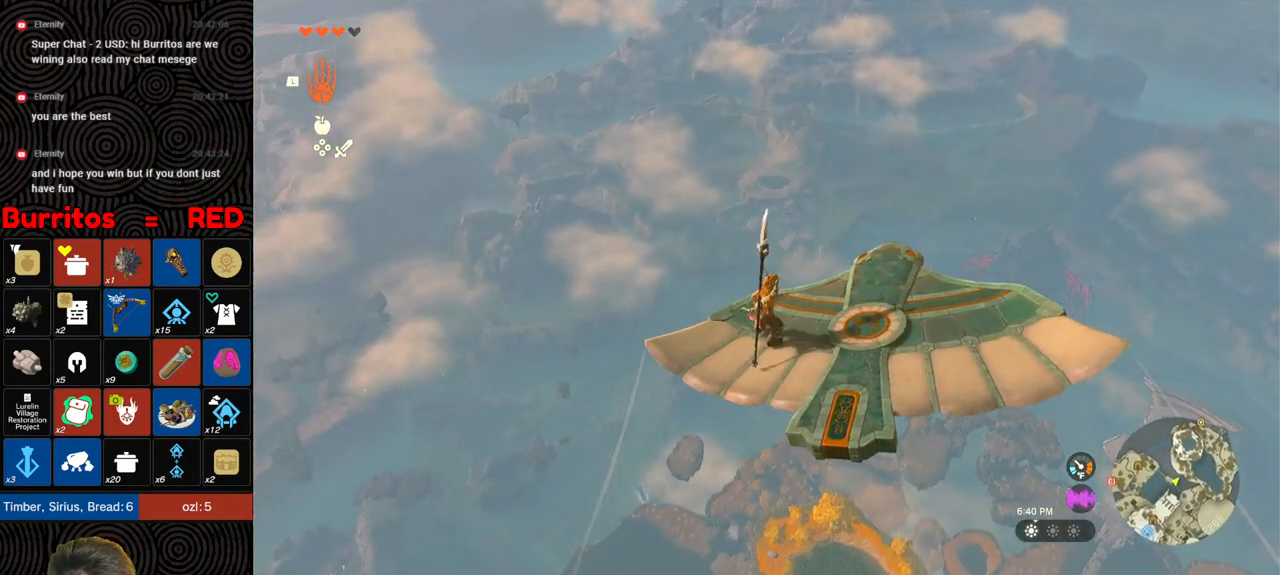
{"buttons": ["L2"], "left_stick": "up", "right_stick": "down-left", "events": [[133, "right_stick", "center"], [450, "right_stick", "down-left"], [483, "left_stick", "up"]]}
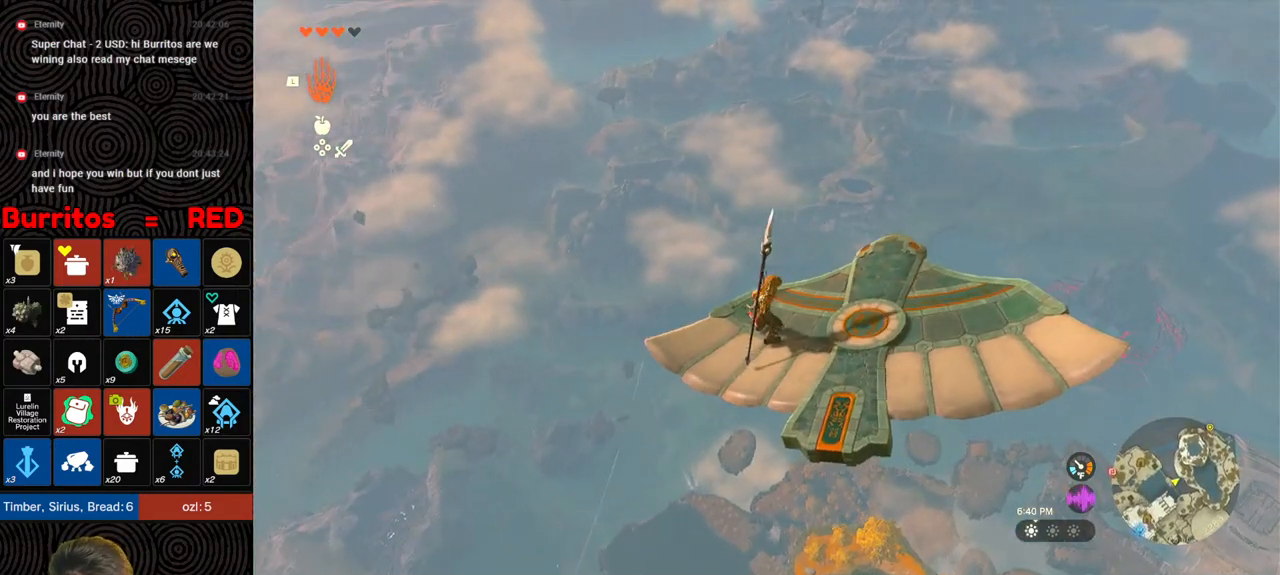
{"buttons": ["L2"], "left_stick": "right", "right_stick": "center", "events": [[67, "left_stick", "center"], [417, "left_stick", "right"], [417, "right_stick", "center"]]}
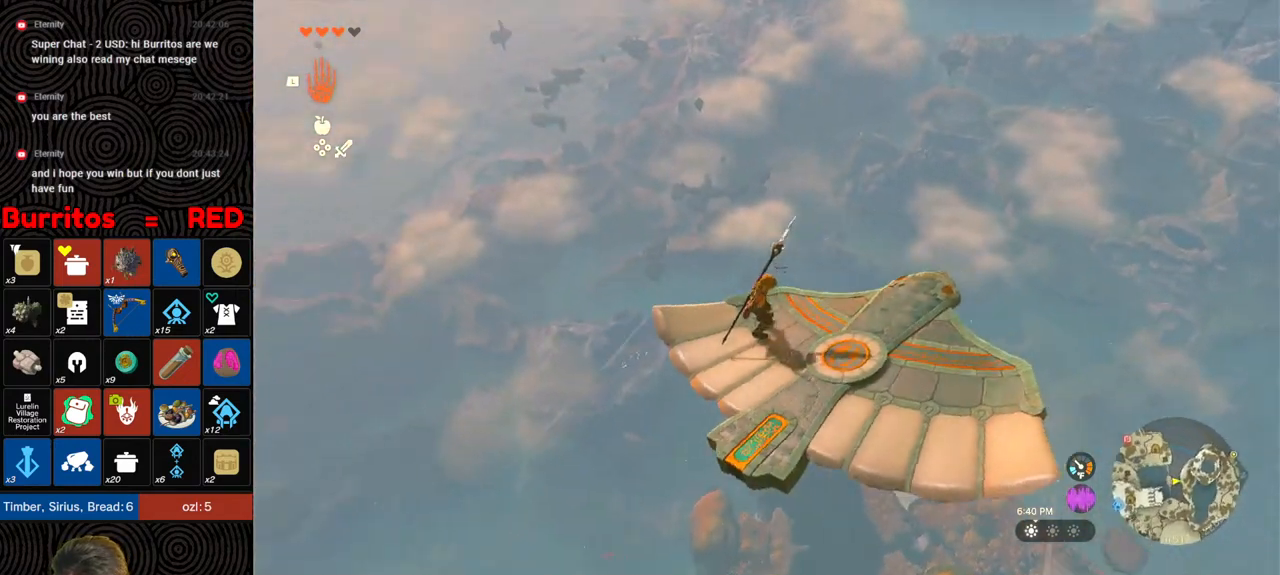
{"buttons": ["L2"], "left_stick": "center", "right_stick": "down-left", "events": [[50, "left_stick", "center"], [233, "left_stick", "left"], [300, "right_stick", "down-left"], [383, "left_stick", "center"]]}
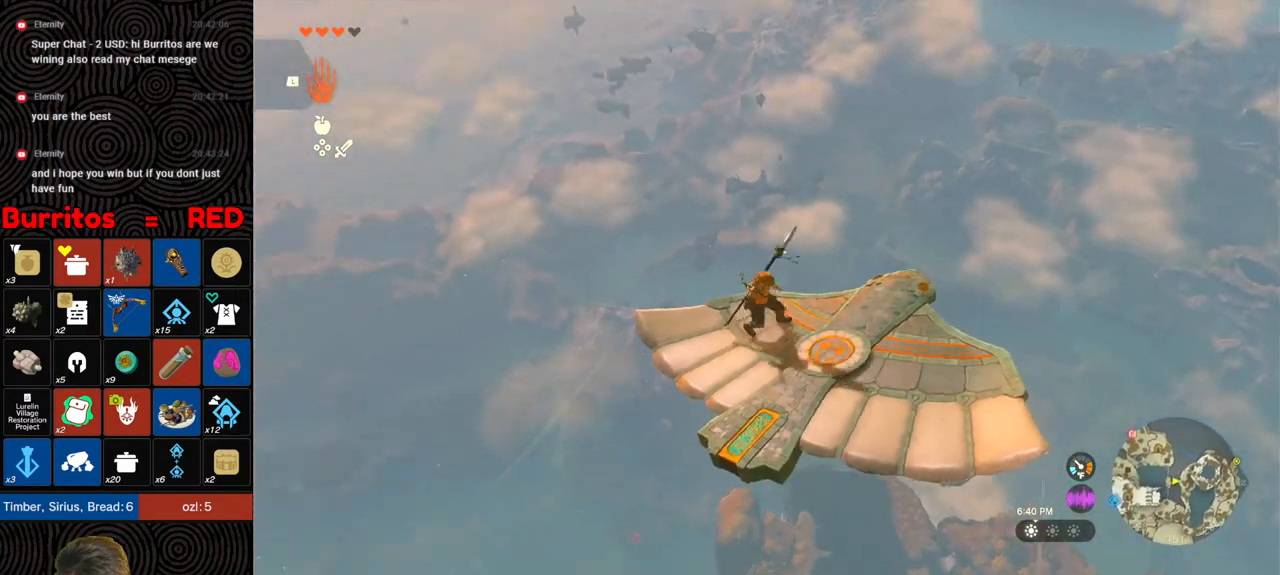
{"buttons": ["L2"], "left_stick": "center", "right_stick": "center", "events": [[167, "left_stick", "right"], [283, "left_stick", "center"], [367, "right_stick", "center"]]}
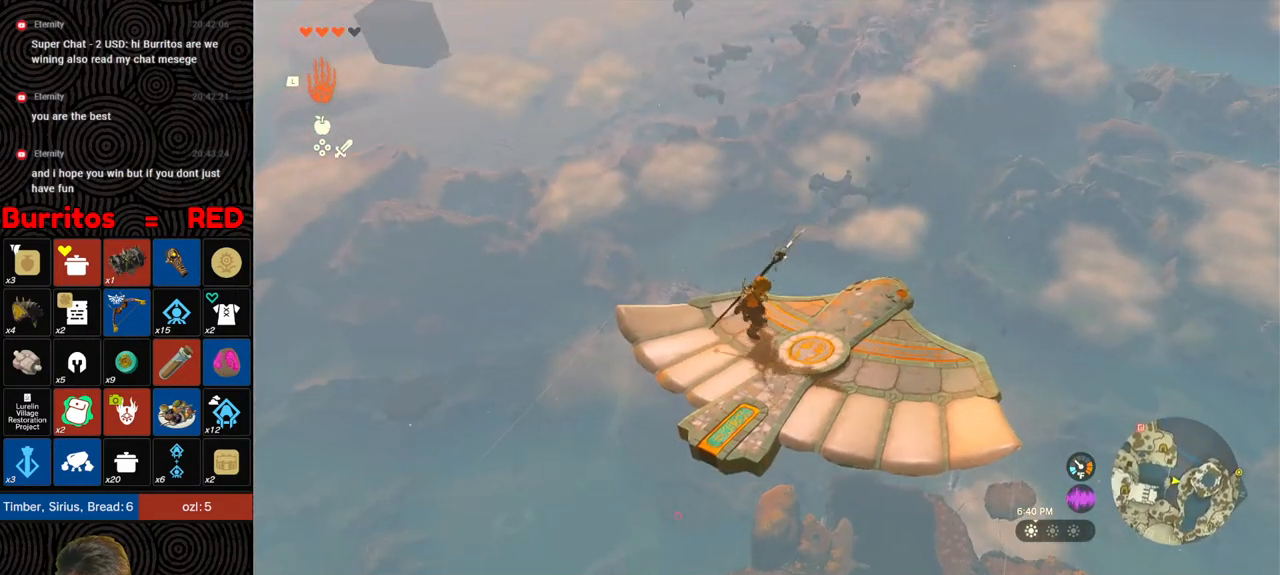
{"buttons": ["L2"], "left_stick": "center", "right_stick": "center", "events": [[100, "right_stick", "down-left"], [217, "right_stick", "center"]]}
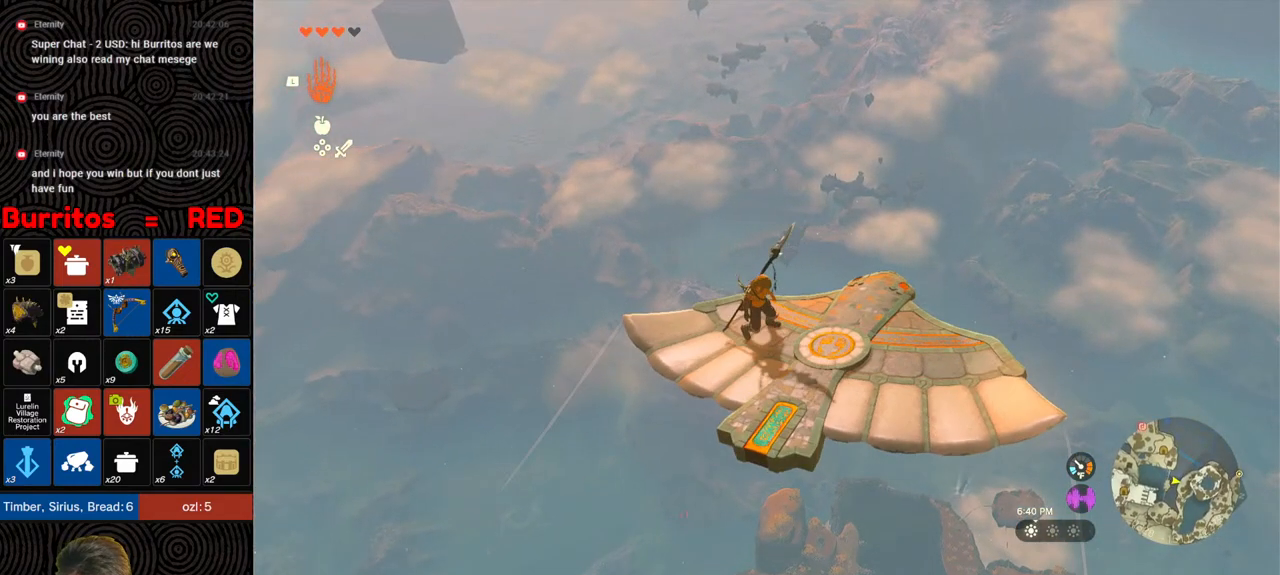
{"buttons": ["L2"], "left_stick": "center", "right_stick": "center", "events": [[150, "right_stick", "down-left"], [250, "left_stick", "right"], [400, "left_stick", "center"], [400, "right_stick", "center"]]}